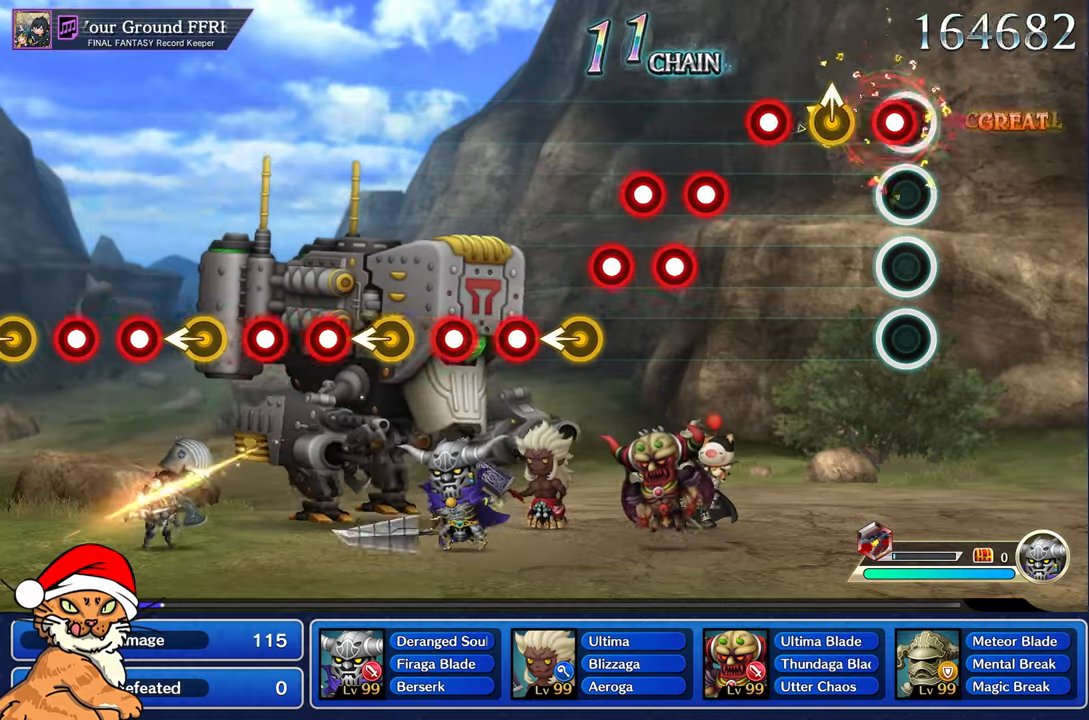
Gameplay with a controller (PlayStation layout); each line is a JSON object with the inputs held at the frame after it (dt_ms = milliseconds from this image to that frame). "events" lists button and stick changes between this image and that frame as [ms after this image, input, new state], when the widget could be followed in between. Not read: L3 R2 R3.
{"dt_ms": 500, "buttons": [], "left_stick": "center", "right_stick": "center", "events": [[17, "R1", "down"], [167, "R1", "up"], [167, "left_stick", "up"], [367, "left_stick", "center"], [383, "R1", "down"], [417, "R1", "up"]]}
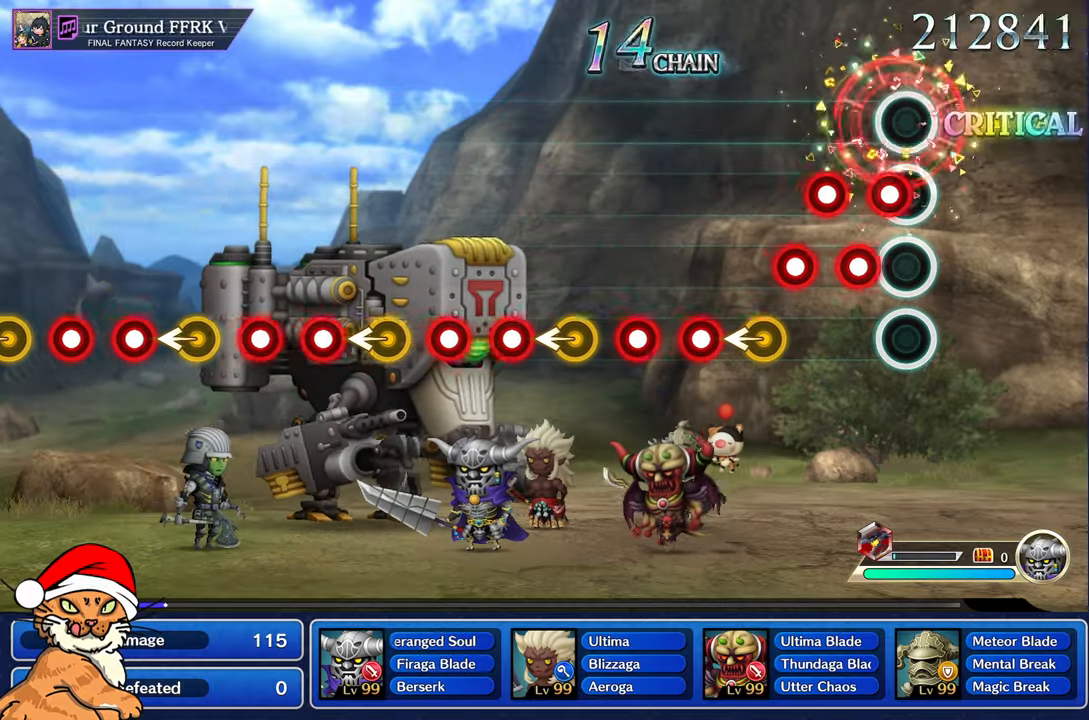
{"dt_ms": 500, "buttons": [], "left_stick": "center", "right_stick": "center", "events": [[33, "R1", "down"], [100, "R1", "up"], [150, "L1", "down"], [317, "R1", "down"], [383, "L1", "up"], [400, "R1", "up"]]}
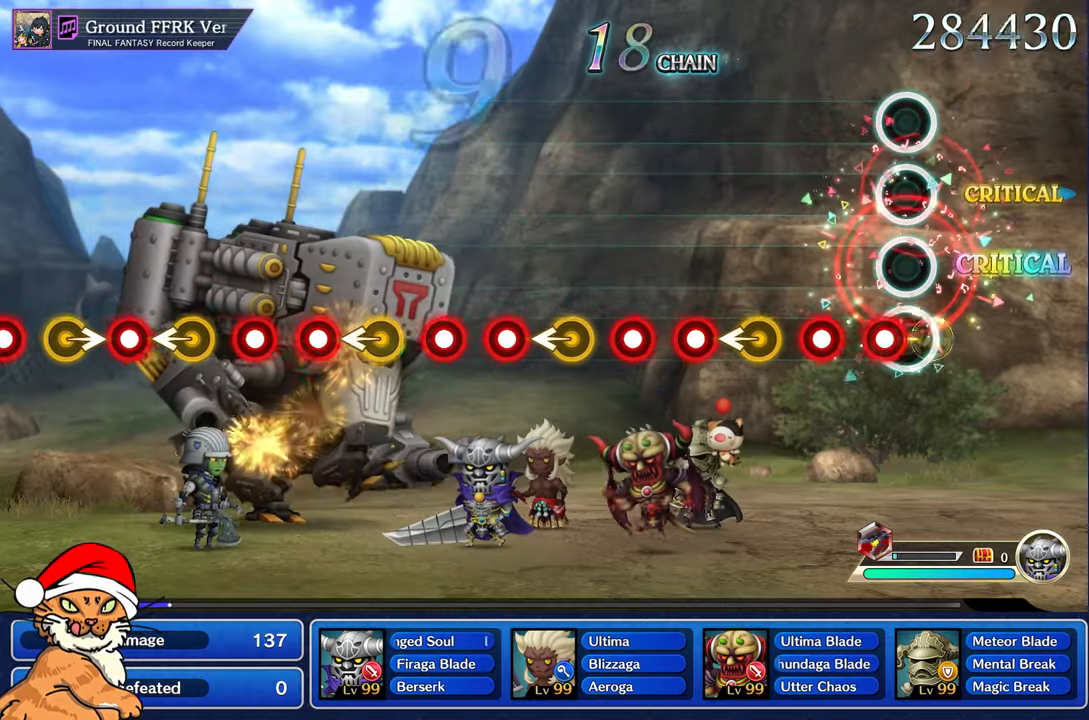
{"dt_ms": 500, "buttons": [], "left_stick": "center", "right_stick": "center", "events": [[33, "right_stick", "left"], [133, "right_stick", "center"], [183, "R1", "down"], [283, "R1", "up"], [350, "R1", "down"], [417, "R1", "up"]]}
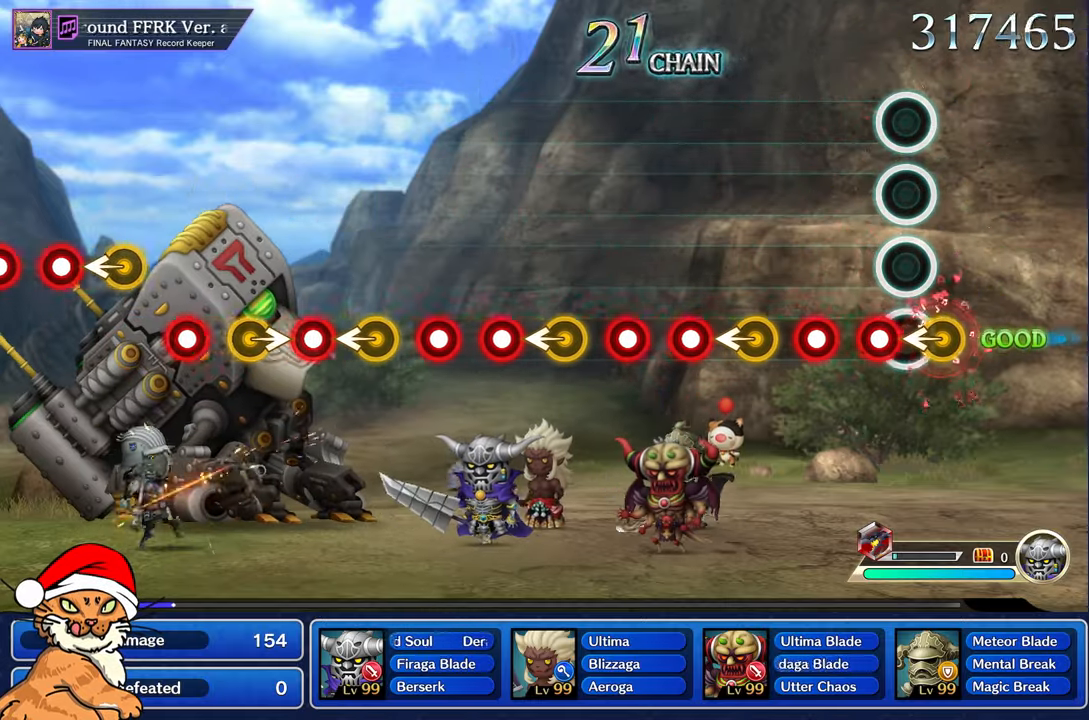
{"dt_ms": 500, "buttons": [], "left_stick": "left", "right_stick": "center", "events": [[50, "R1", "down"], [50, "left_stick", "left"], [67, "R1", "up"], [167, "R1", "down"], [200, "left_stick", "center"], [267, "R1", "up"], [350, "R1", "down"], [433, "R1", "up"], [467, "left_stick", "left"]]}
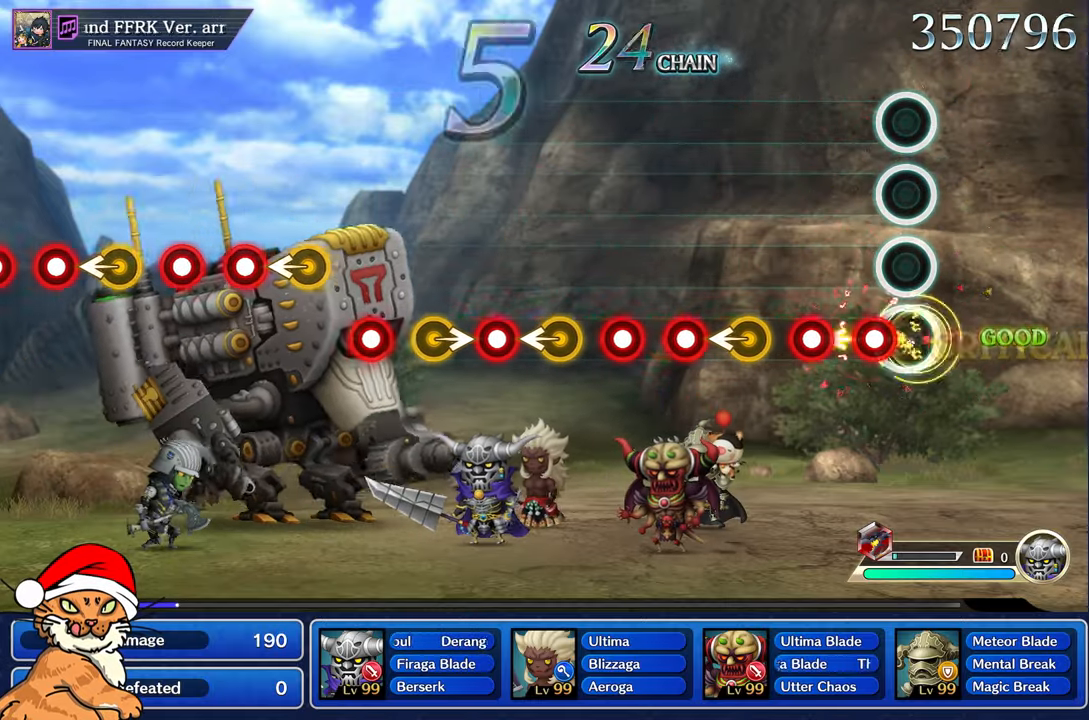
{"dt_ms": 500, "buttons": [], "left_stick": "left", "right_stick": "center", "events": [[83, "R1", "down"], [133, "left_stick", "center"], [183, "R1", "up"], [267, "R1", "down"], [383, "R1", "up"], [400, "left_stick", "left"]]}
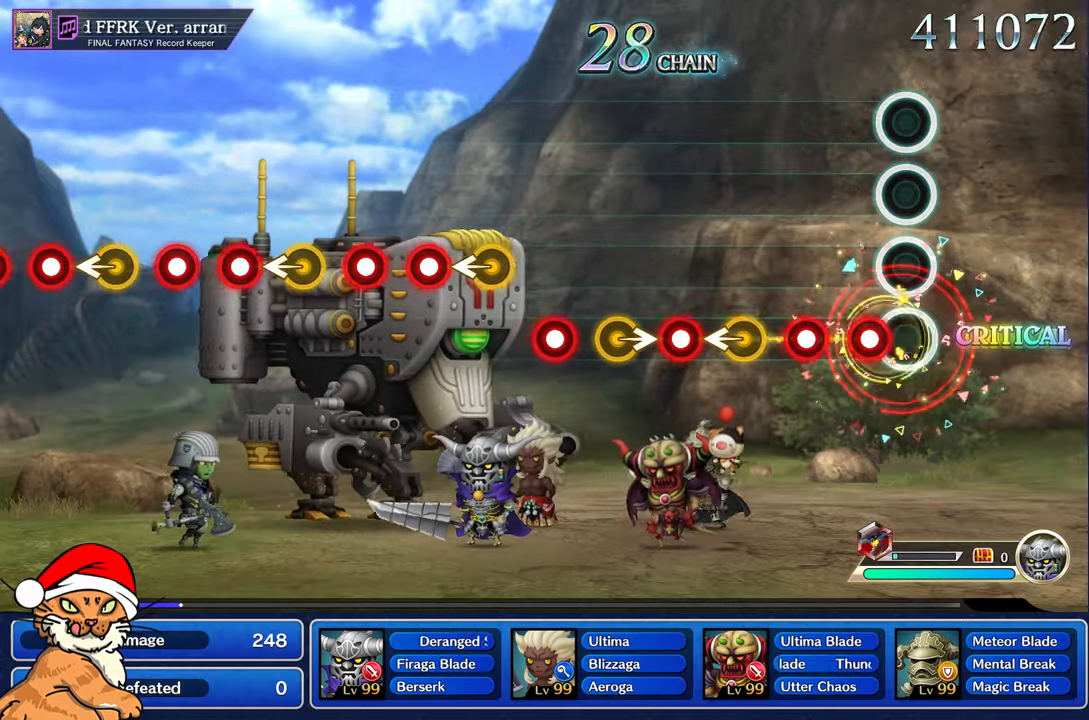
{"dt_ms": 500, "buttons": [], "left_stick": "left", "right_stick": "center", "events": [[17, "left_stick", "center"], [67, "R1", "down"], [183, "R1", "up"], [267, "R1", "down"], [400, "R1", "up"], [433, "left_stick", "left"]]}
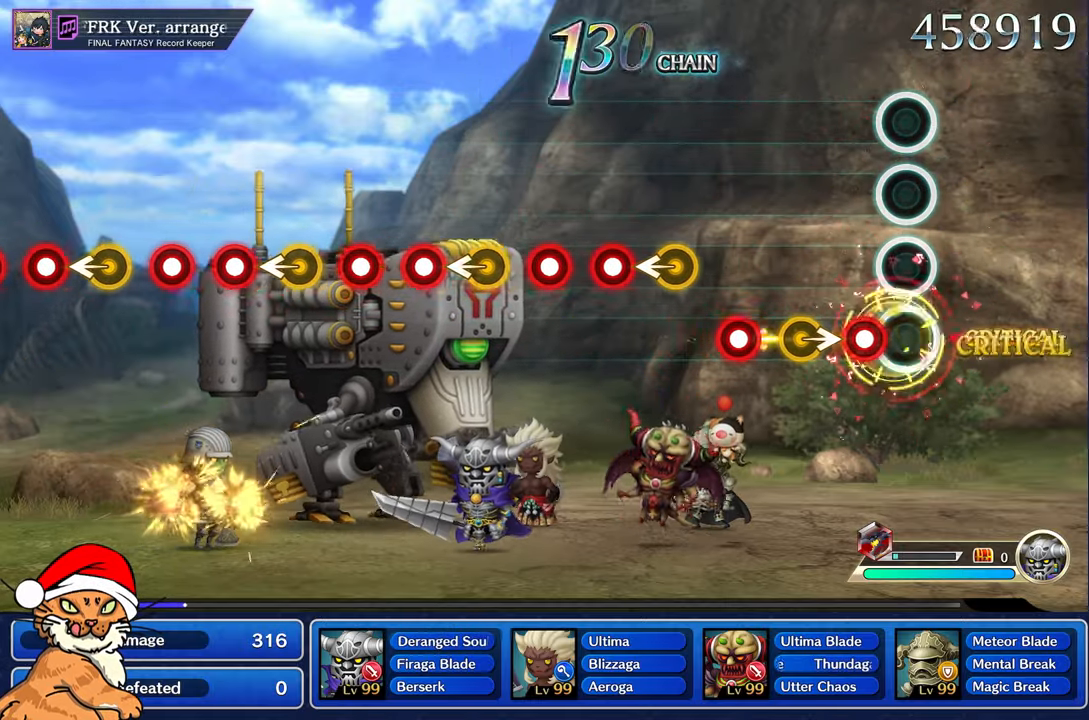
{"dt_ms": 500, "buttons": ["R1"], "left_stick": "center", "right_stick": "center"}
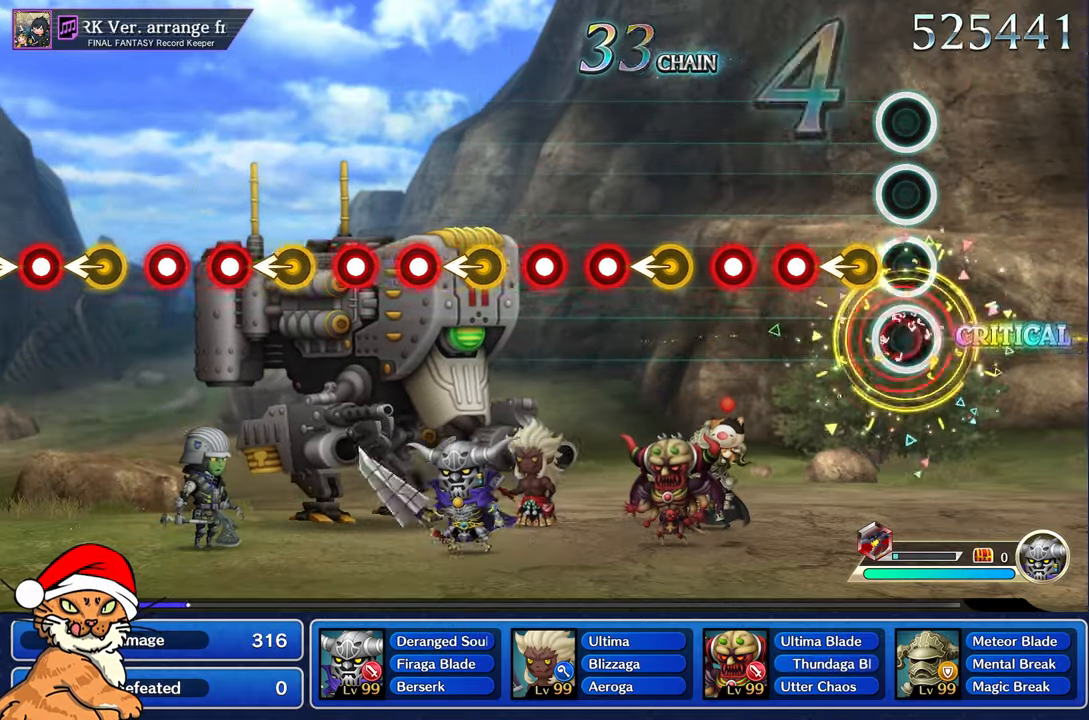
{"dt_ms": 500, "buttons": ["R1"], "left_stick": "center", "right_stick": "center"}
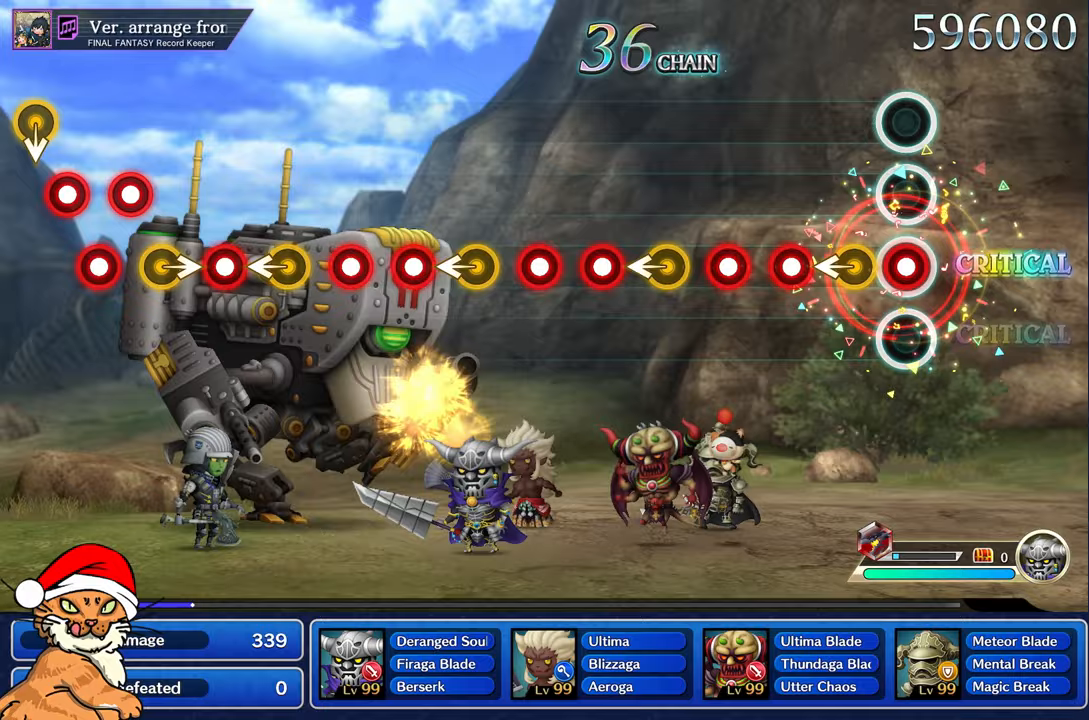
{"dt_ms": 500, "buttons": [], "left_stick": "center", "right_stick": "center", "events": [[133, "R1", "up"], [167, "left_stick", "left"], [300, "left_stick", "center"], [350, "R1", "down"], [450, "R1", "up"]]}
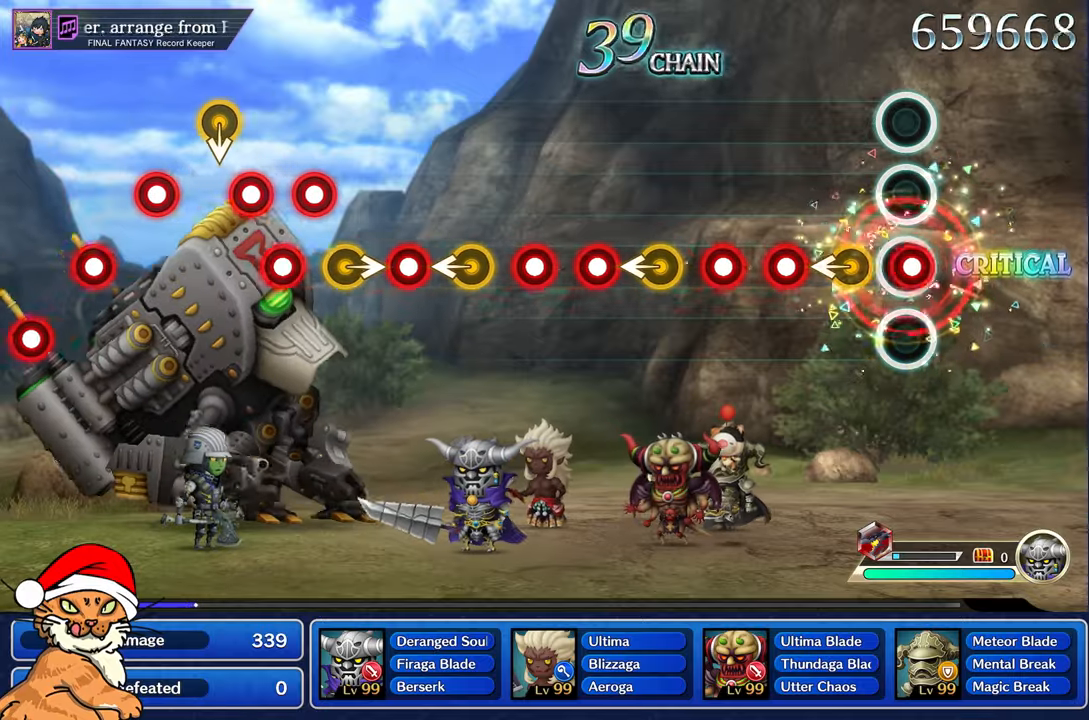
{"dt_ms": 500, "buttons": [], "left_stick": "center", "right_stick": "center", "events": [[33, "R1", "down"], [167, "R1", "up"], [167, "left_stick", "left"], [350, "R1", "down"], [350, "left_stick", "center"], [433, "R1", "up"]]}
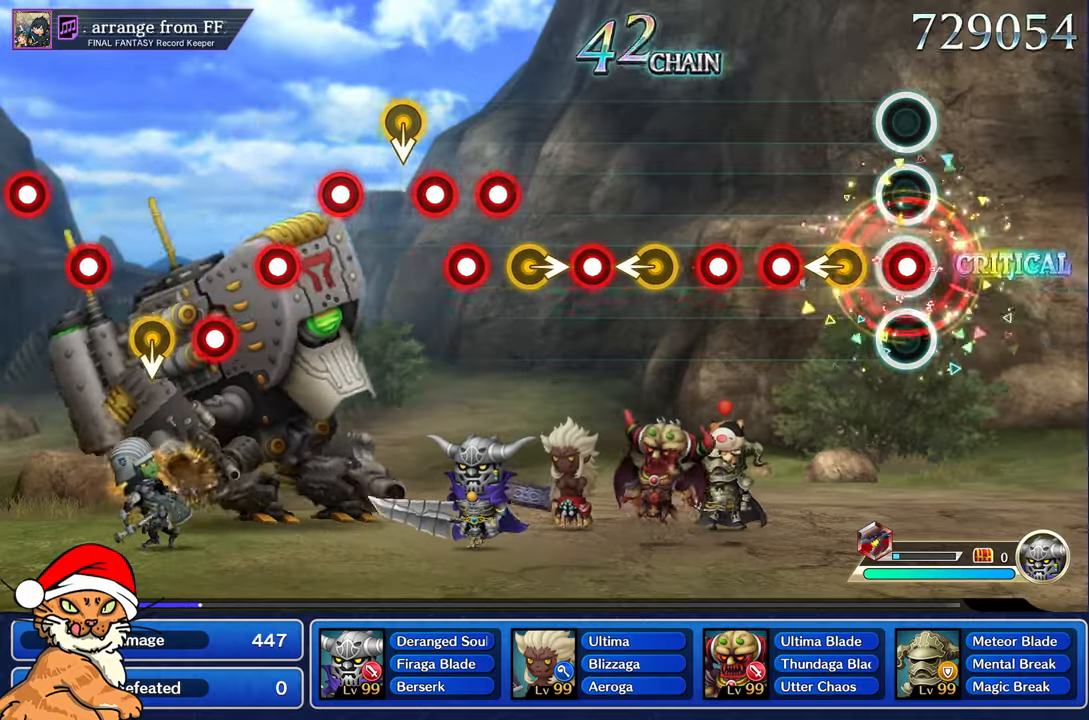
{"dt_ms": 1000, "buttons": [], "left_stick": "center", "right_stick": "center"}
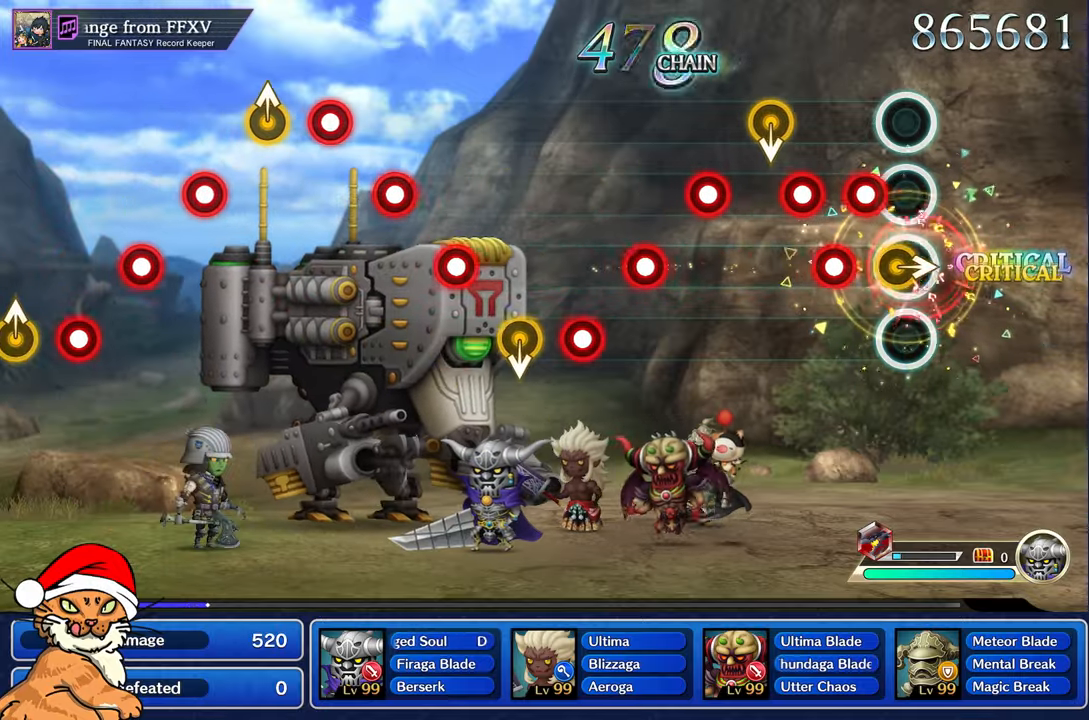
{"dt_ms": 500, "buttons": [], "left_stick": "center", "right_stick": "center"}
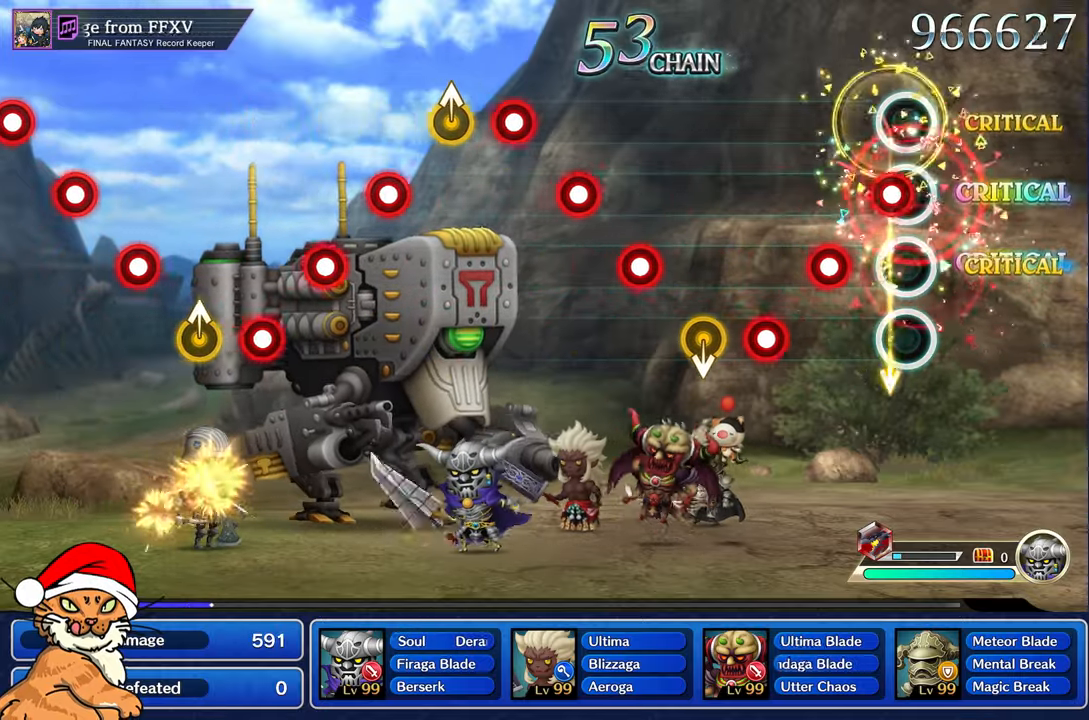
{"dt_ms": 500, "buttons": ["R1"], "left_stick": "center", "right_stick": "center"}
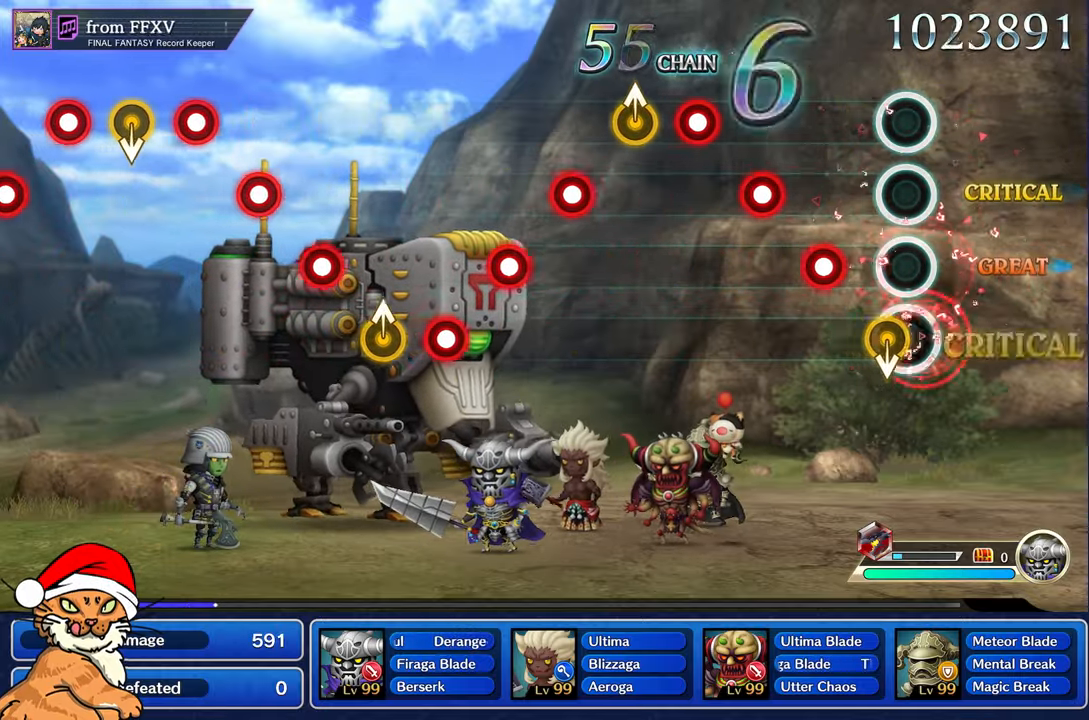
{"dt_ms": 500, "buttons": [], "left_stick": "center", "right_stick": "center"}
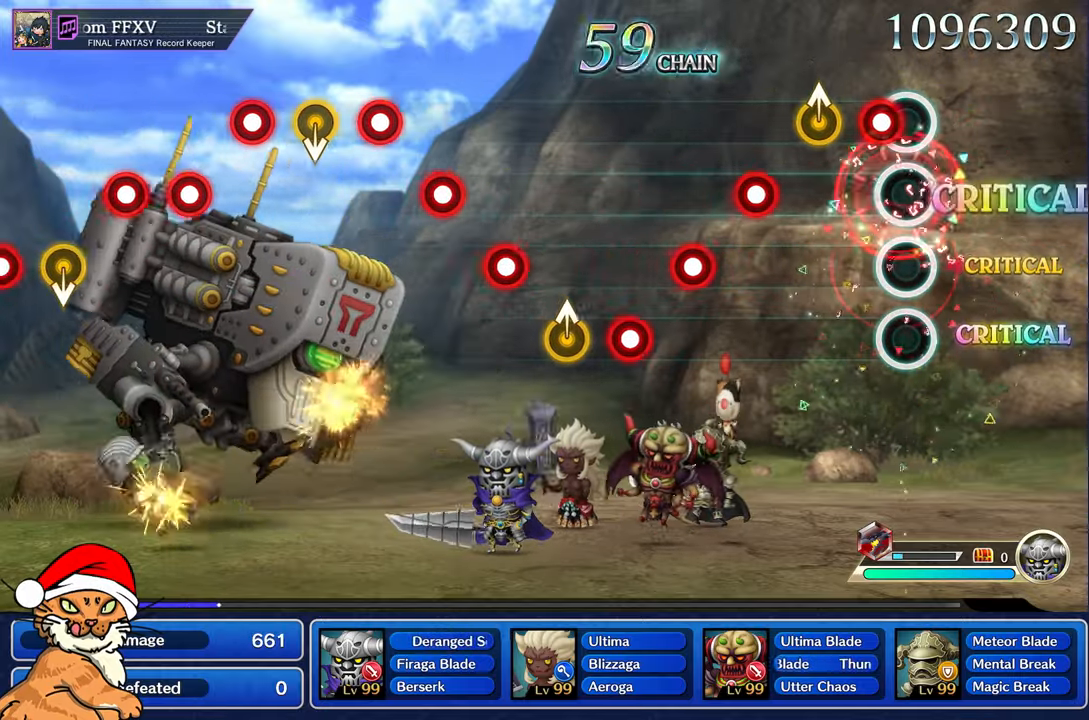
{"dt_ms": 500, "buttons": [], "left_stick": "center", "right_stick": "center", "events": [[67, "R1", "down"], [183, "R1", "up"], [233, "left_stick", "up-left"], [383, "R1", "down"], [383, "left_stick", "center"], [467, "R1", "up"]]}
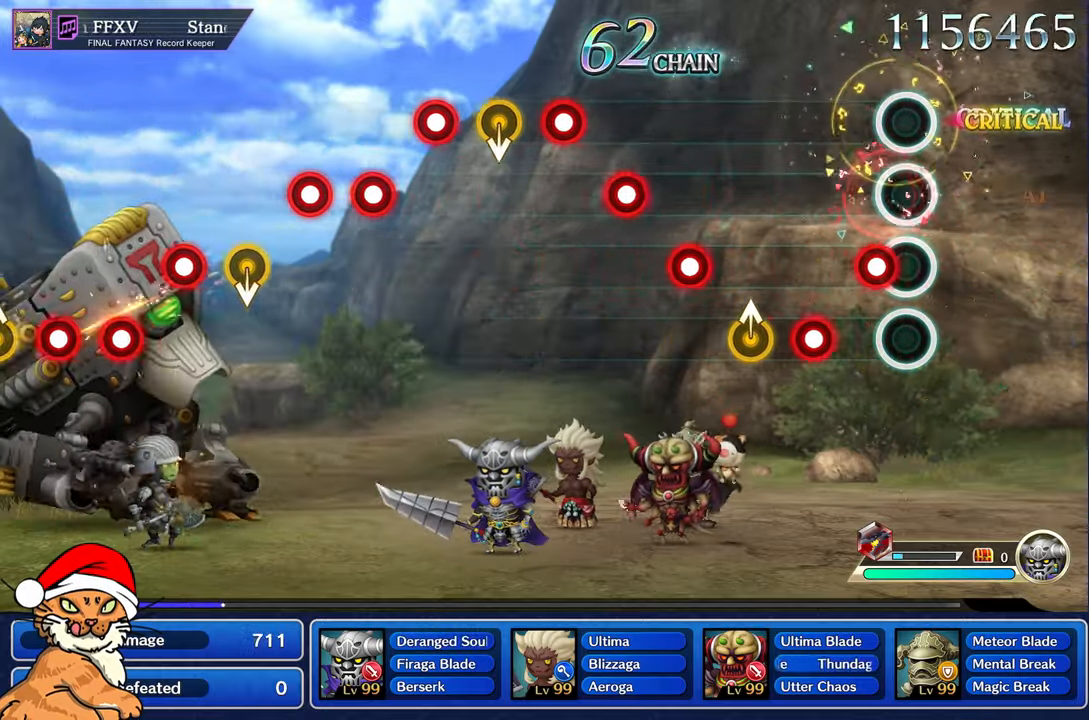
{"dt_ms": 500, "buttons": [], "left_stick": "down", "right_stick": "center", "events": [[100, "R1", "down"], [167, "R1", "up"], [283, "R1", "down"], [417, "R1", "up"], [433, "left_stick", "down"]]}
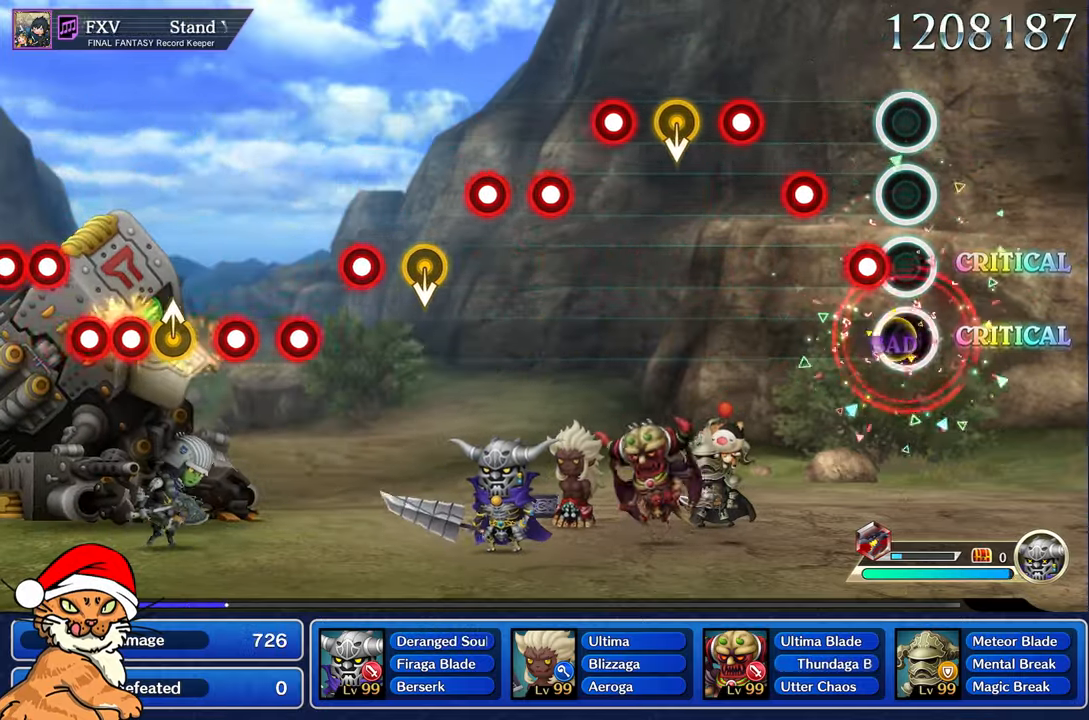
{"dt_ms": 500, "buttons": [], "left_stick": "center", "right_stick": "center"}
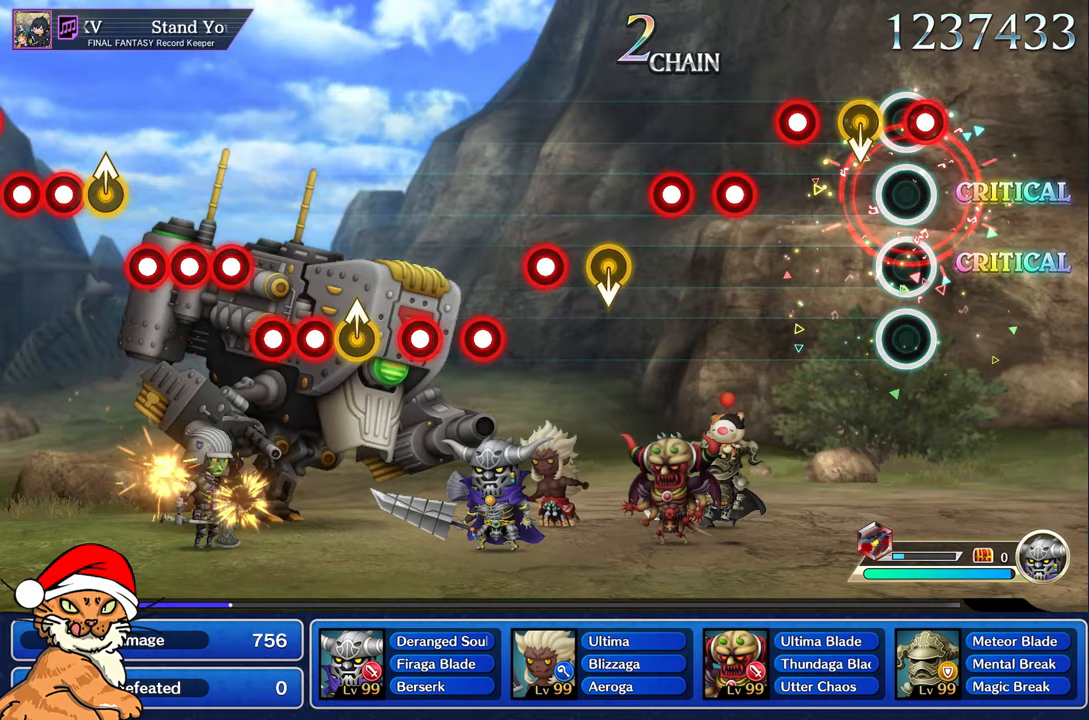
{"dt_ms": 500, "buttons": [], "left_stick": "center", "right_stick": "center", "events": [[100, "R1", "down"], [217, "R1", "up"]]}
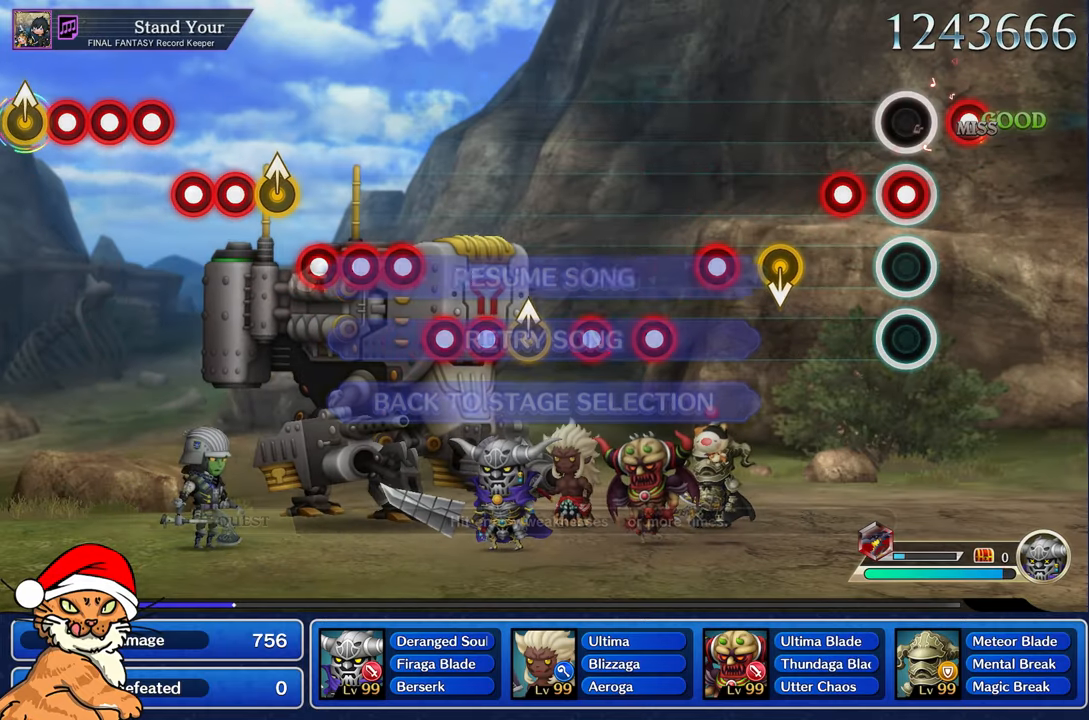
{"dt_ms": 500, "buttons": [], "left_stick": "center", "right_stick": "center", "events": []}
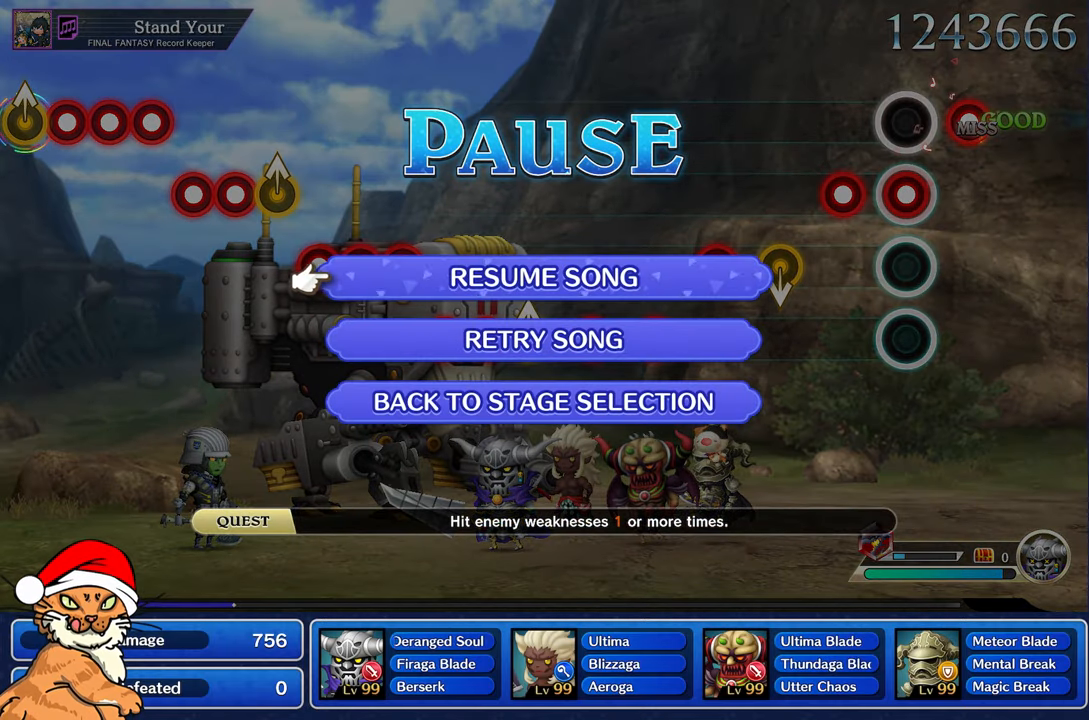
{"dt_ms": 500, "buttons": ["CROSS"], "left_stick": "center", "right_stick": "center", "events": [[50, "DPAD_DOWN", "down"], [167, "DPAD_DOWN", "up"], [300, "CROSS", "down"], [400, "CROSS", "up"], [483, "CROSS", "down"]]}